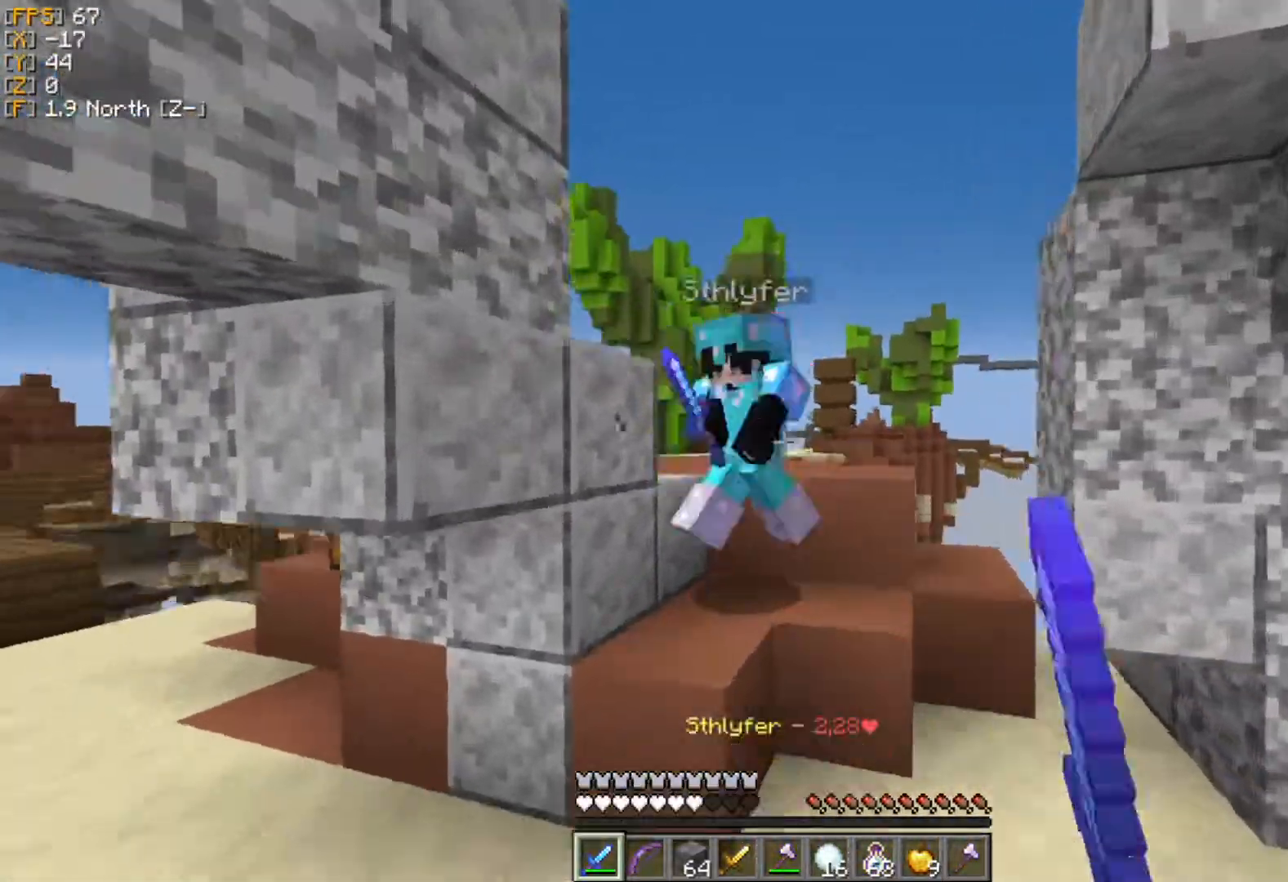
Gameplay with keyboard and mouse; each line is a JSON object with the keys and mouse buttons held at the frame after it. "events" lists presses ("down") and releases ("up") of "a", "d", "s", "w", "mouse_left" and "mouse_right" between this image and that frame as [ms after this image, input, new state], when the widget could be followed in between. "mouse_left", "mouse_right" = the "left", "right" buttons of the "mouse" list. No other keys are recorded. Fast repeated clicks can show as one long hold. Mouse movement is not recorded.
{"keys": ["a"], "mouse": ["left"], "events": [[59, "mouse_left", "up"], [138, "mouse_left", "down"], [237, "a", "down"], [237, "mouse_left", "up"], [296, "mouse_left", "down"], [296, "mouse_right", "down"], [316, "w", "up"], [356, "mouse_right", "up"], [376, "mouse_left", "up"], [455, "mouse_left", "down"]]}
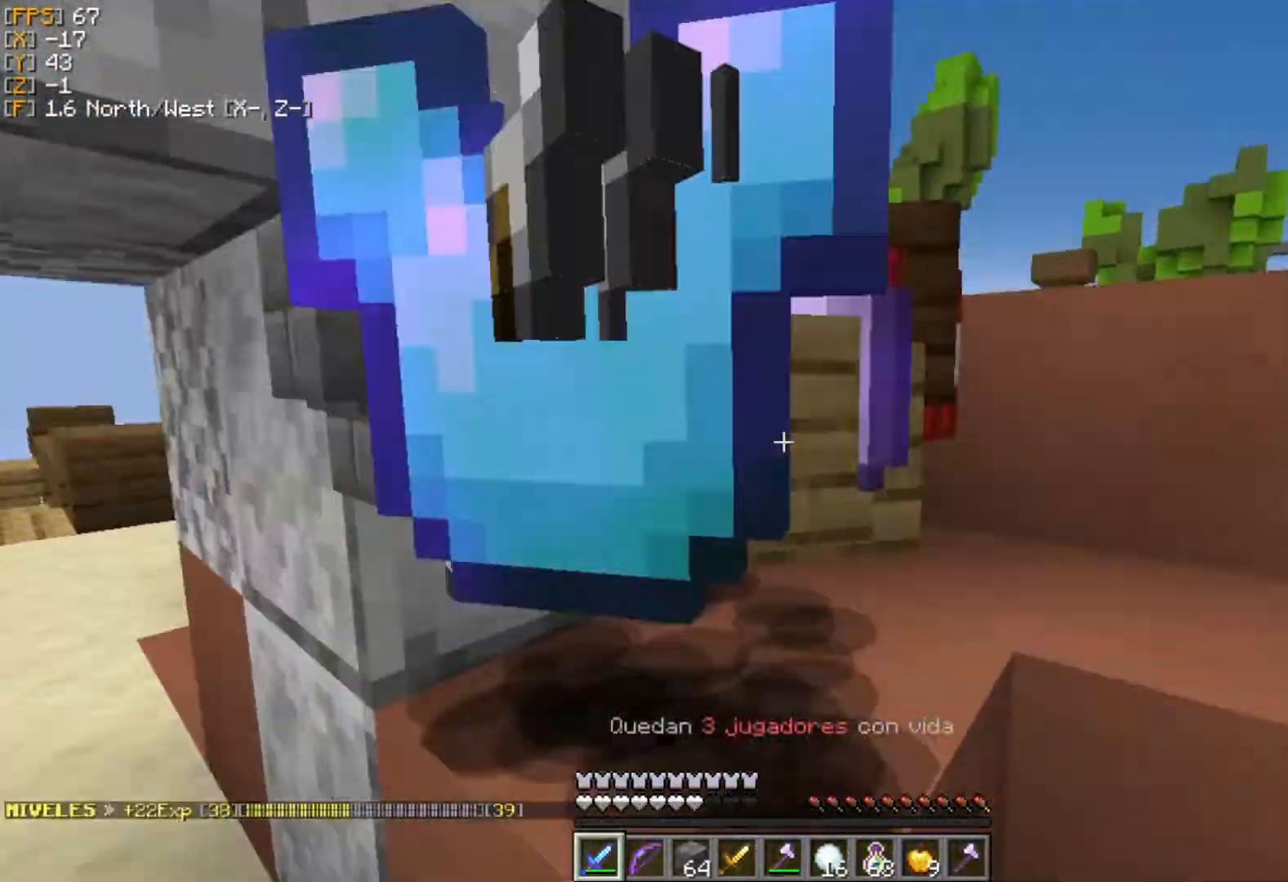
{"keys": ["a", "w"], "mouse": ["right"], "events": [[40, "mouse_left", "up"], [99, "d", "down"], [99, "mouse_left", "down"], [198, "a", "up"], [198, "mouse_left", "up"], [198, "w", "down"], [257, "d", "up"], [416, "mouse_right", "down"], [475, "a", "down"]]}
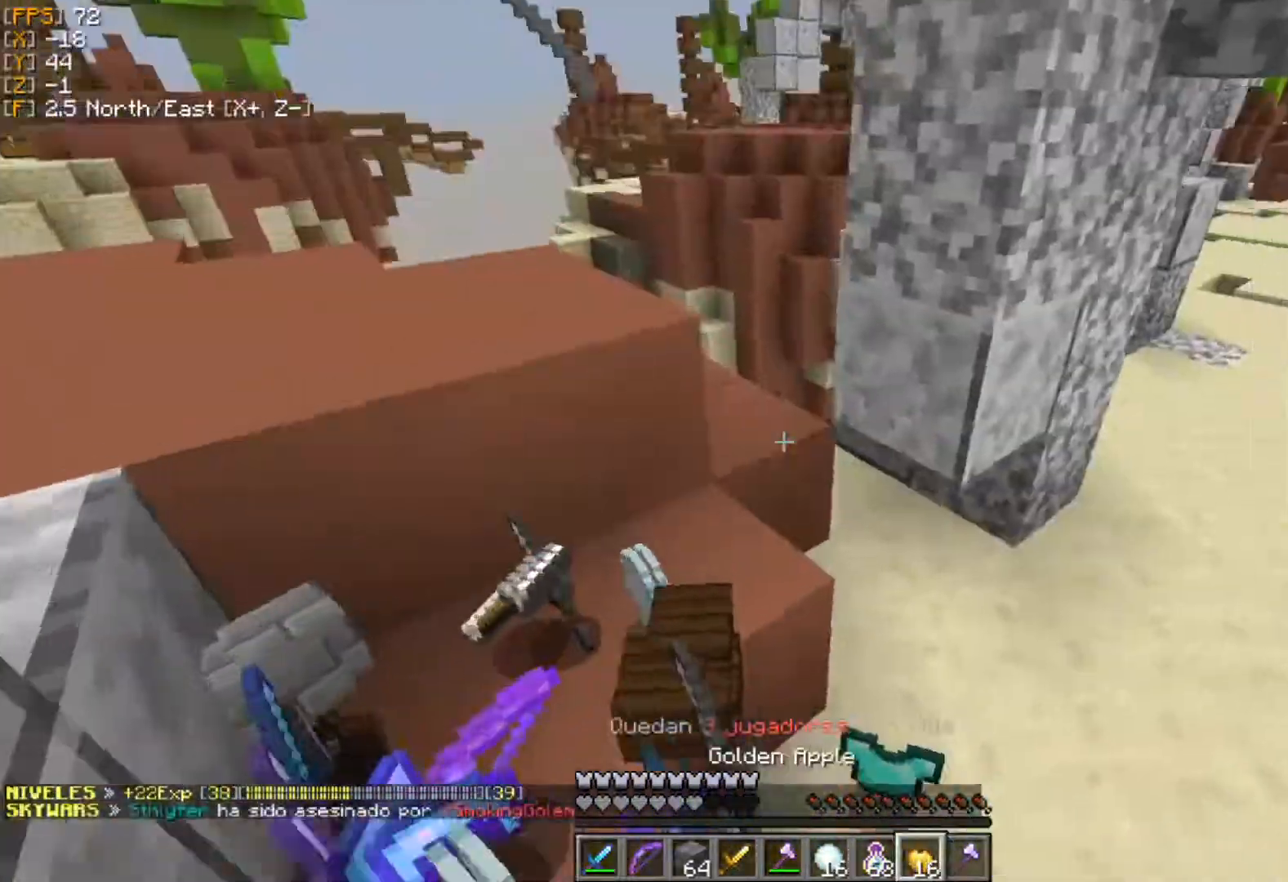
{"keys": ["a"], "mouse": ["right"], "events": [[79, "w", "up"], [178, "s", "down"], [474, "s", "up"]]}
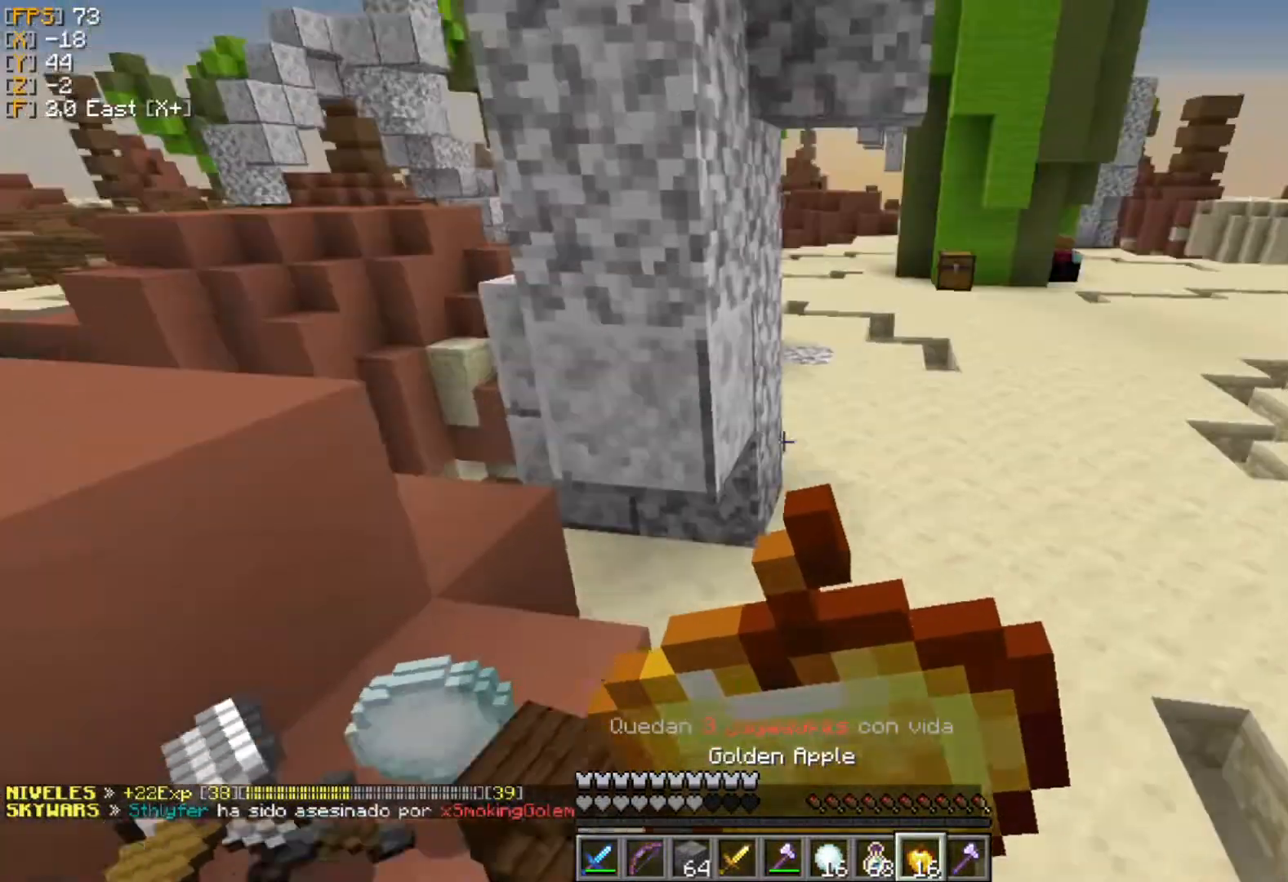
{"keys": ["d", "s"], "mouse": [], "events": [[396, "a", "up"], [396, "d", "down"], [396, "s", "down"], [455, "mouse_right", "up"]]}
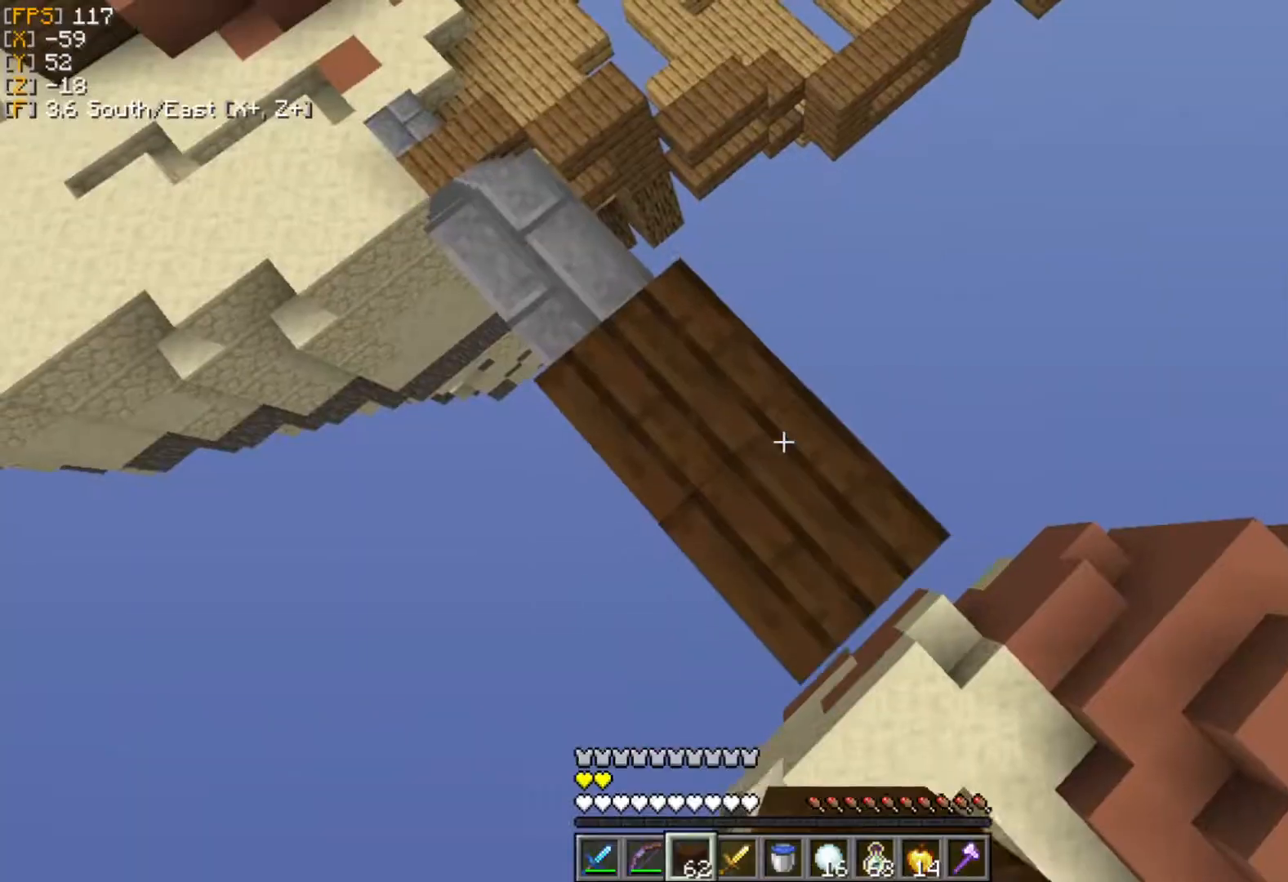
{"keys": ["d", "s"], "mouse": [], "events": [[59, "mouse_right", "down"], [99, "mouse_right", "up"], [158, "mouse_right", "down"], [237, "mouse_right", "up"], [296, "mouse_right", "down"], [376, "mouse_right", "up"], [435, "mouse_right", "down"], [494, "mouse_right", "up"]]}
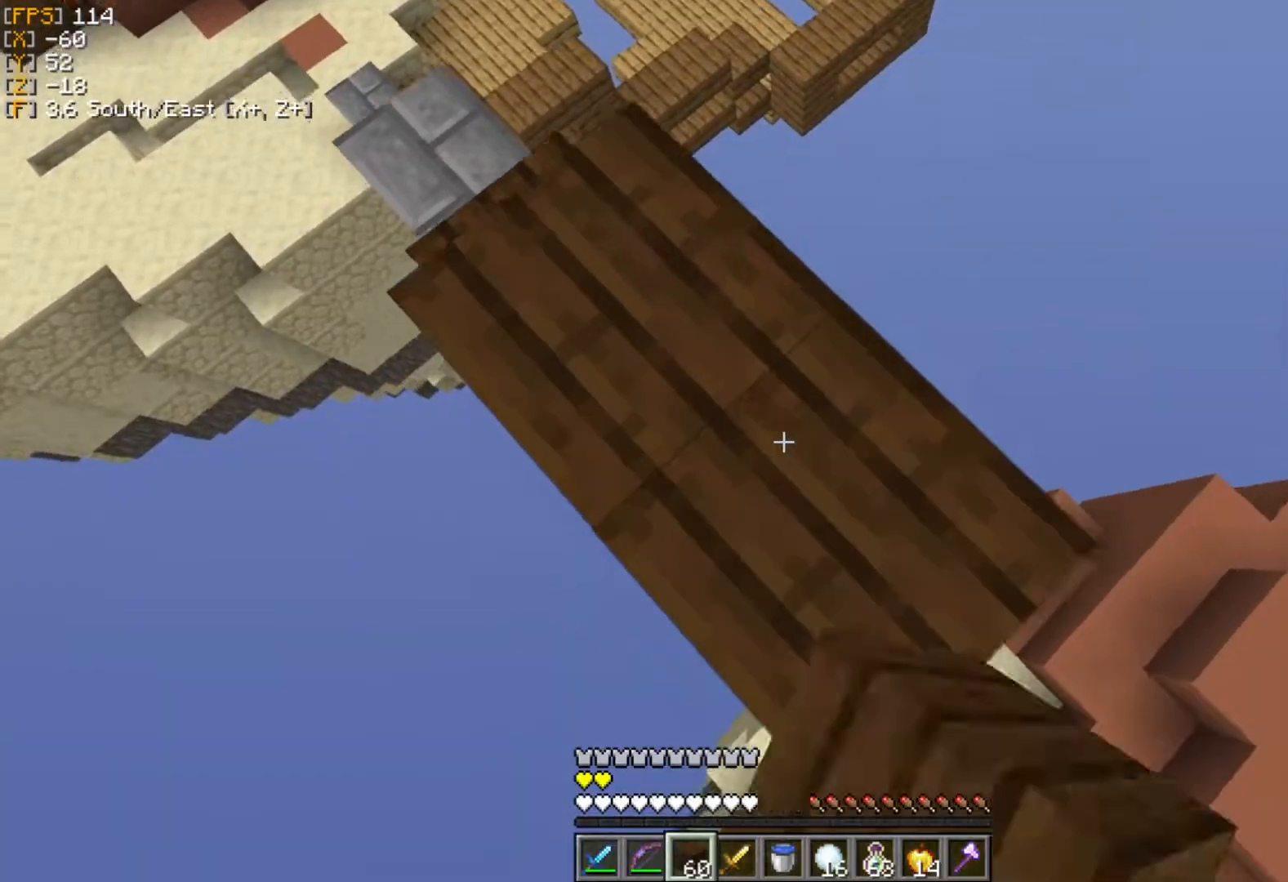
{"keys": ["w"], "mouse": [], "events": [[20, "mouse_right", "down"], [79, "a", "down"], [79, "d", "up"], [99, "mouse_right", "up"], [119, "s", "up"], [237, "a", "up"], [435, "w", "down"]]}
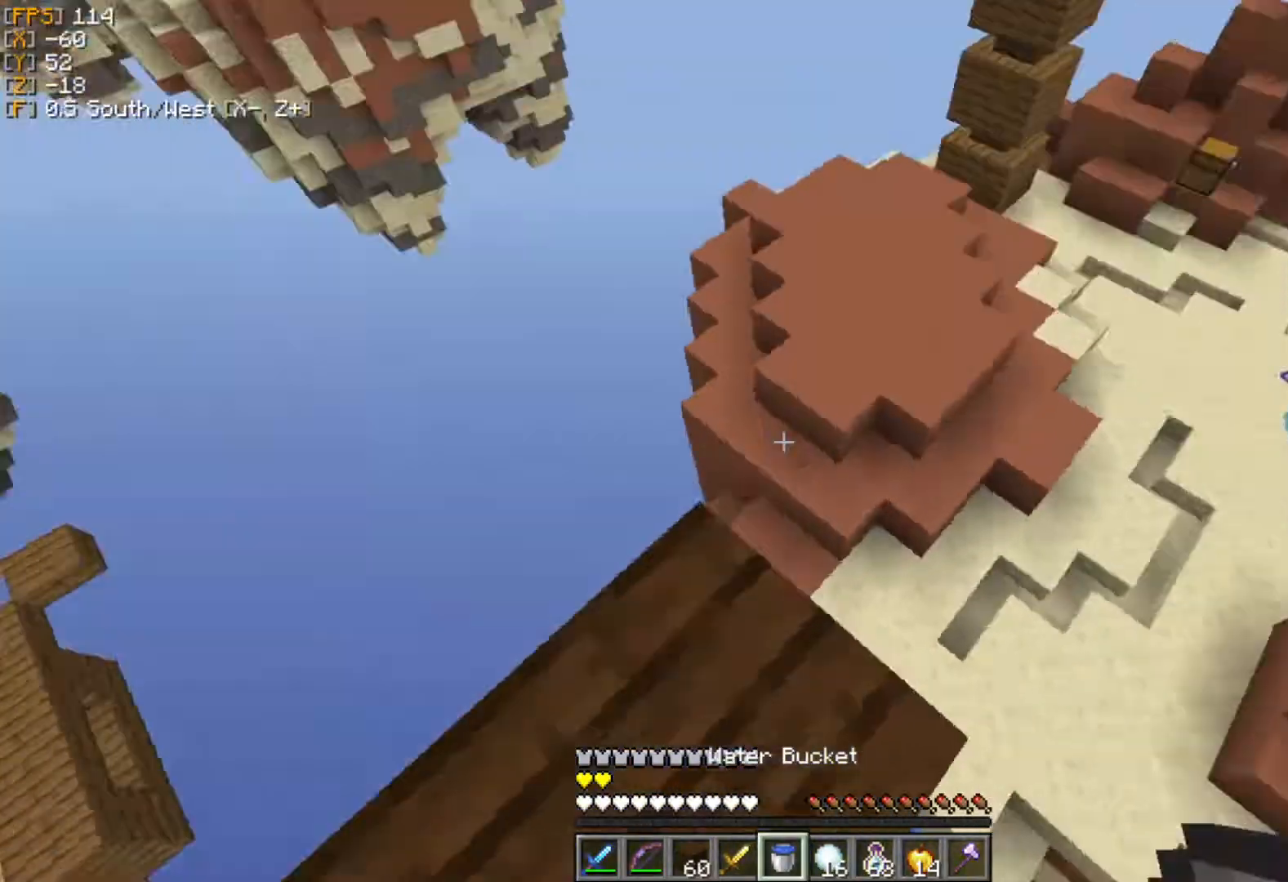
{"keys": ["a", "w"], "mouse": [], "events": [[138, "mouse_left", "down"], [257, "mouse_left", "up"], [494, "a", "down"]]}
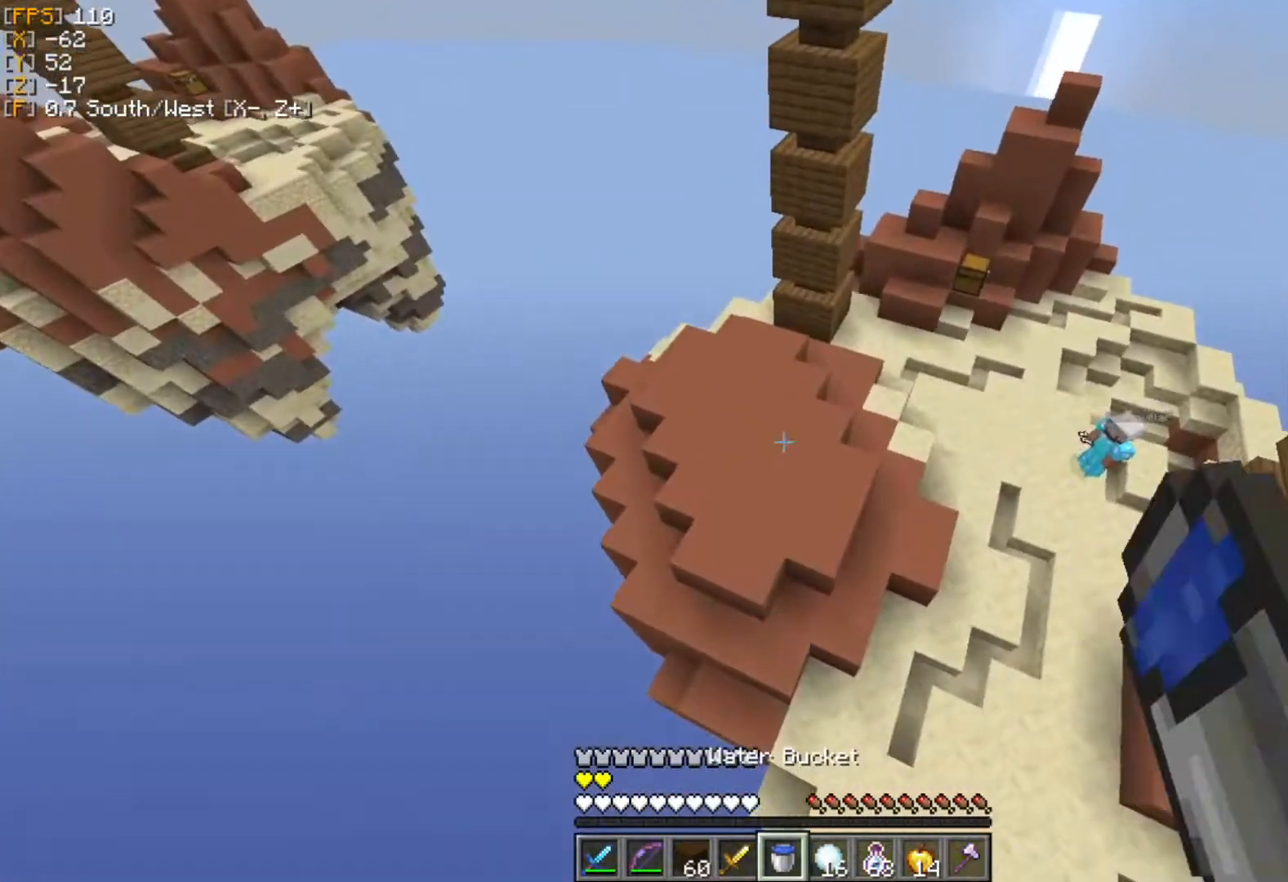
{"keys": ["w"], "mouse": ["right"], "events": [[139, "a", "up"], [495, "mouse_right", "down"]]}
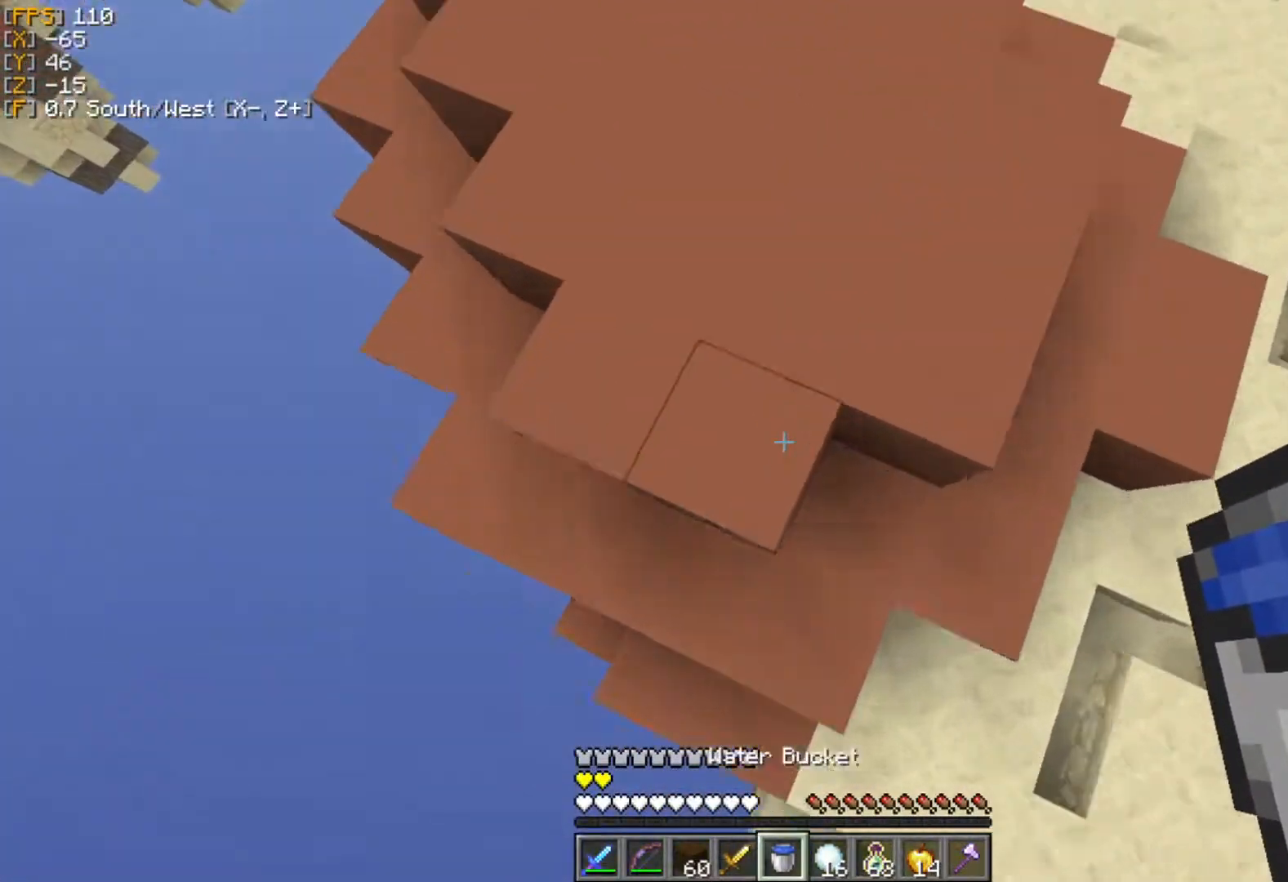
{"keys": ["a", "w"], "mouse": [], "events": [[99, "mouse_right", "up"], [118, "mouse_right", "down"], [237, "mouse_right", "up"], [356, "a", "down"], [356, "mouse_left", "down"], [455, "mouse_left", "up"]]}
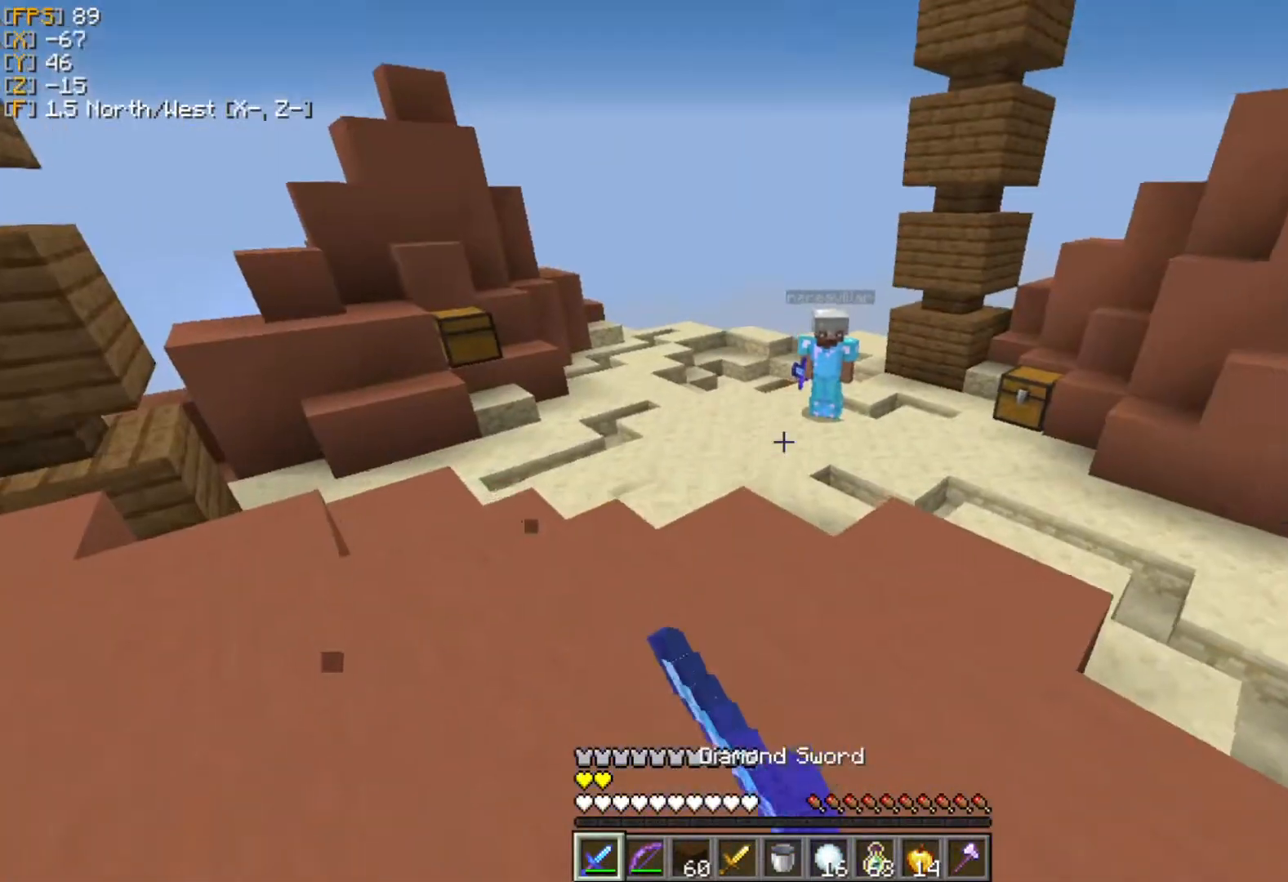
{"keys": ["a", "w"], "mouse": [], "events": [[40, "mouse_left", "down"], [79, "mouse_left", "up"]]}
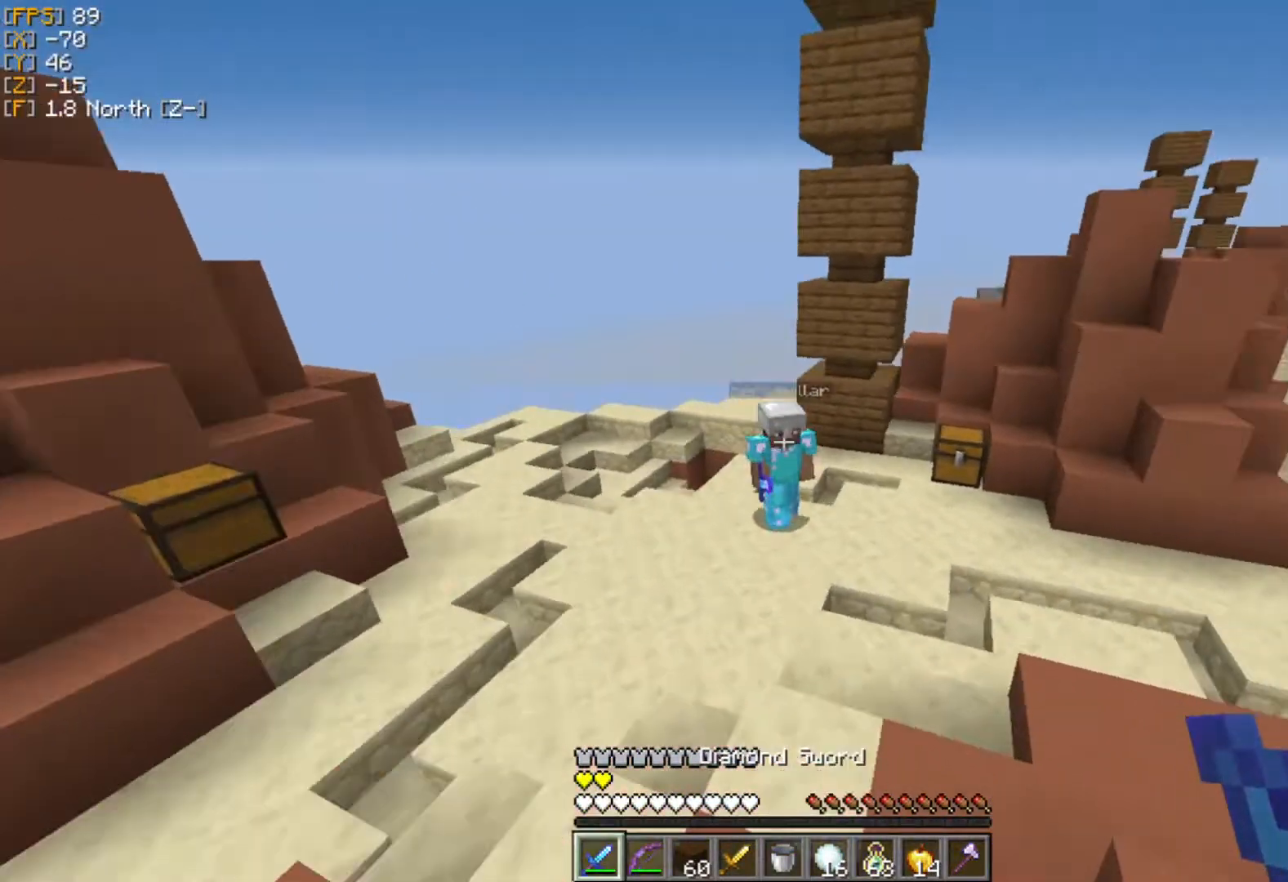
{"keys": ["a", "w"], "mouse": ["left"], "events": [[39, "mouse_left", "down"], [118, "mouse_left", "up"], [217, "mouse_left", "down"], [257, "mouse_left", "up"], [316, "mouse_left", "down"], [376, "mouse_left", "up"], [455, "mouse_left", "down"]]}
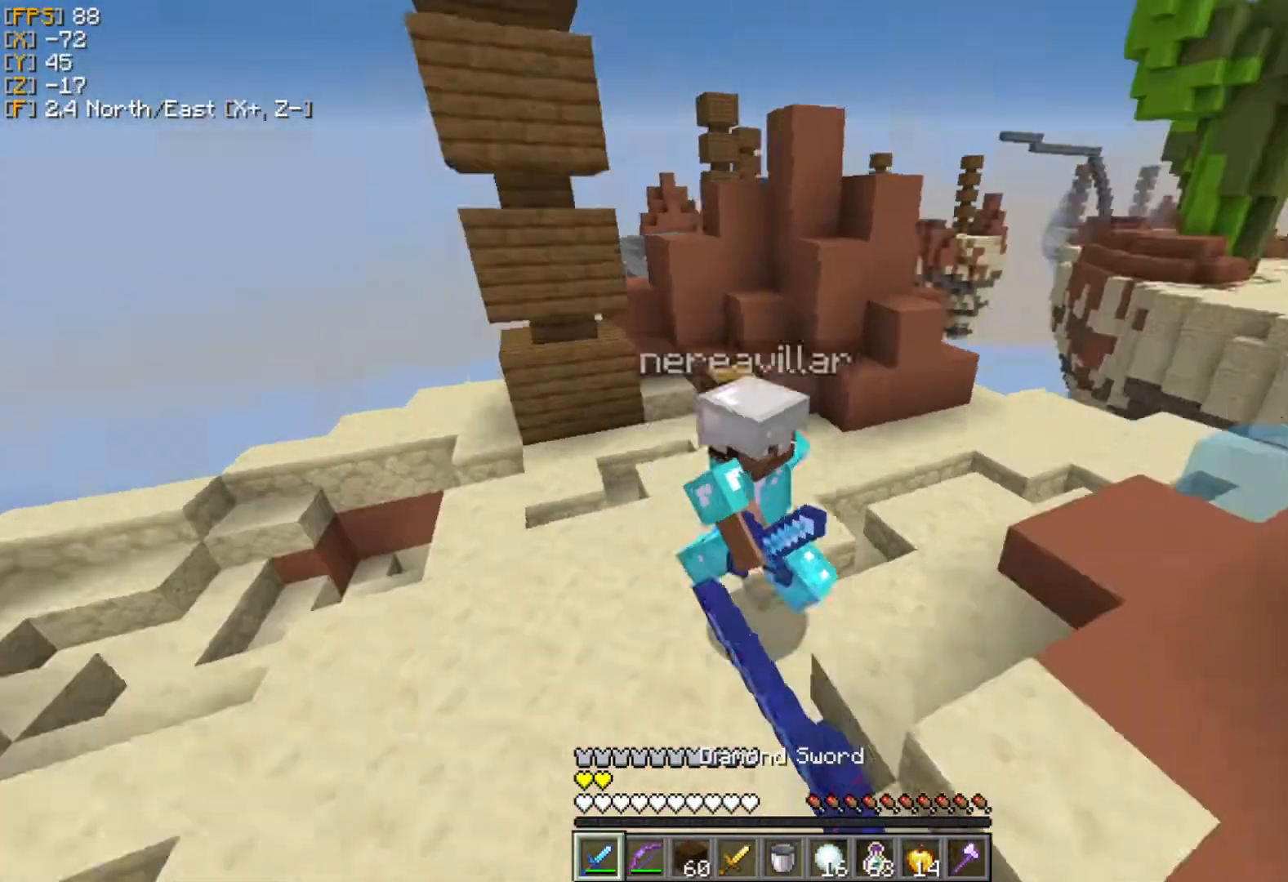
{"keys": ["d", "w"], "mouse": [], "events": [[40, "mouse_left", "up"], [99, "mouse_left", "down"], [119, "a", "up"], [159, "d", "down"], [178, "mouse_left", "up"], [198, "w", "up"], [218, "mouse_left", "down"], [317, "w", "down"], [337, "mouse_left", "up"], [376, "mouse_left", "down"], [475, "mouse_left", "up"]]}
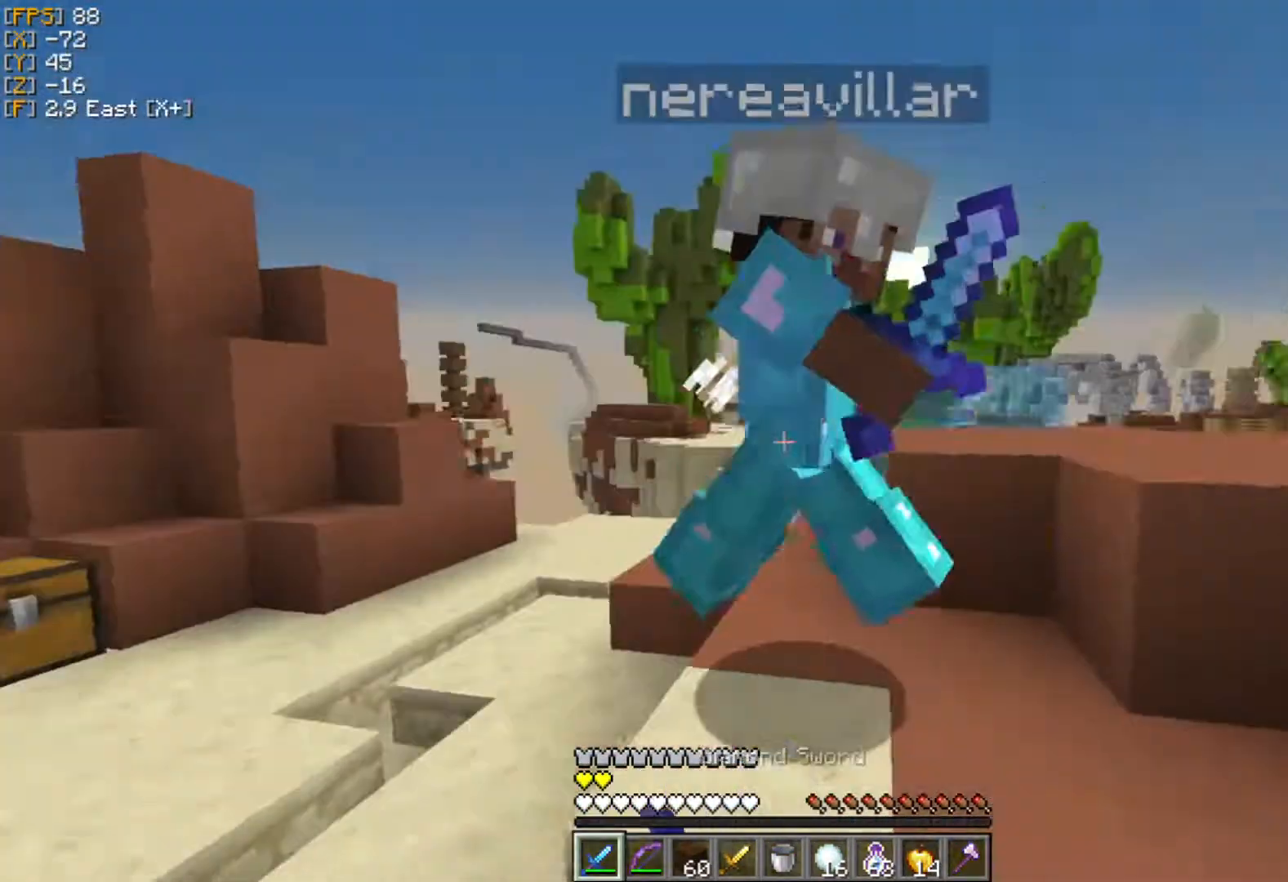
{"keys": ["d"], "mouse": ["left"], "events": [[59, "mouse_left", "down"], [138, "mouse_left", "up"], [198, "mouse_left", "down"], [277, "mouse_left", "up"], [277, "w", "up"], [376, "mouse_left", "down"], [415, "mouse_left", "up"], [494, "mouse_left", "down"]]}
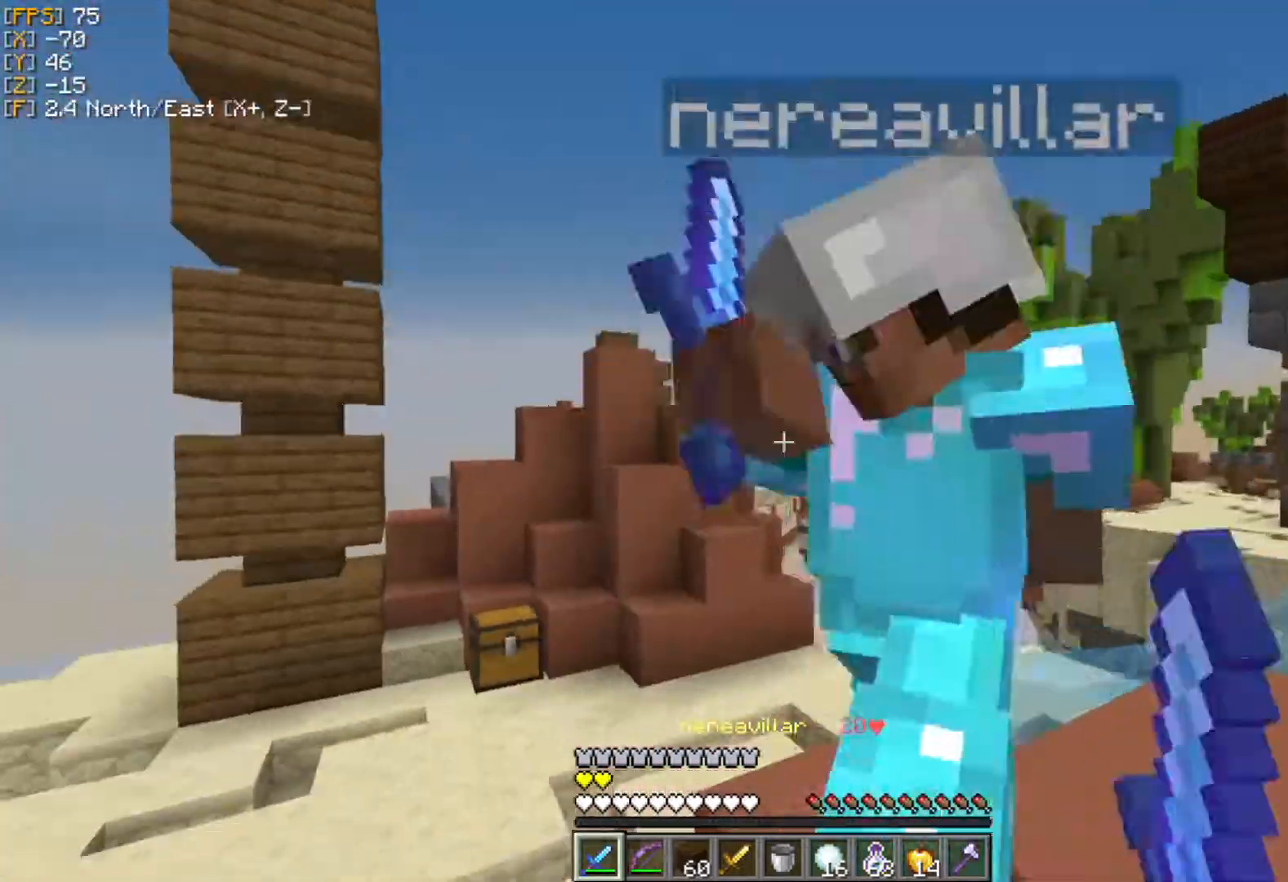
{"keys": ["d", "w"], "mouse": [], "events": [[40, "mouse_left", "up"], [40, "w", "down"], [99, "mouse_left", "down"], [218, "mouse_left", "up"], [277, "mouse_left", "down"], [356, "mouse_left", "up"], [416, "mouse_left", "down"], [495, "mouse_left", "up"]]}
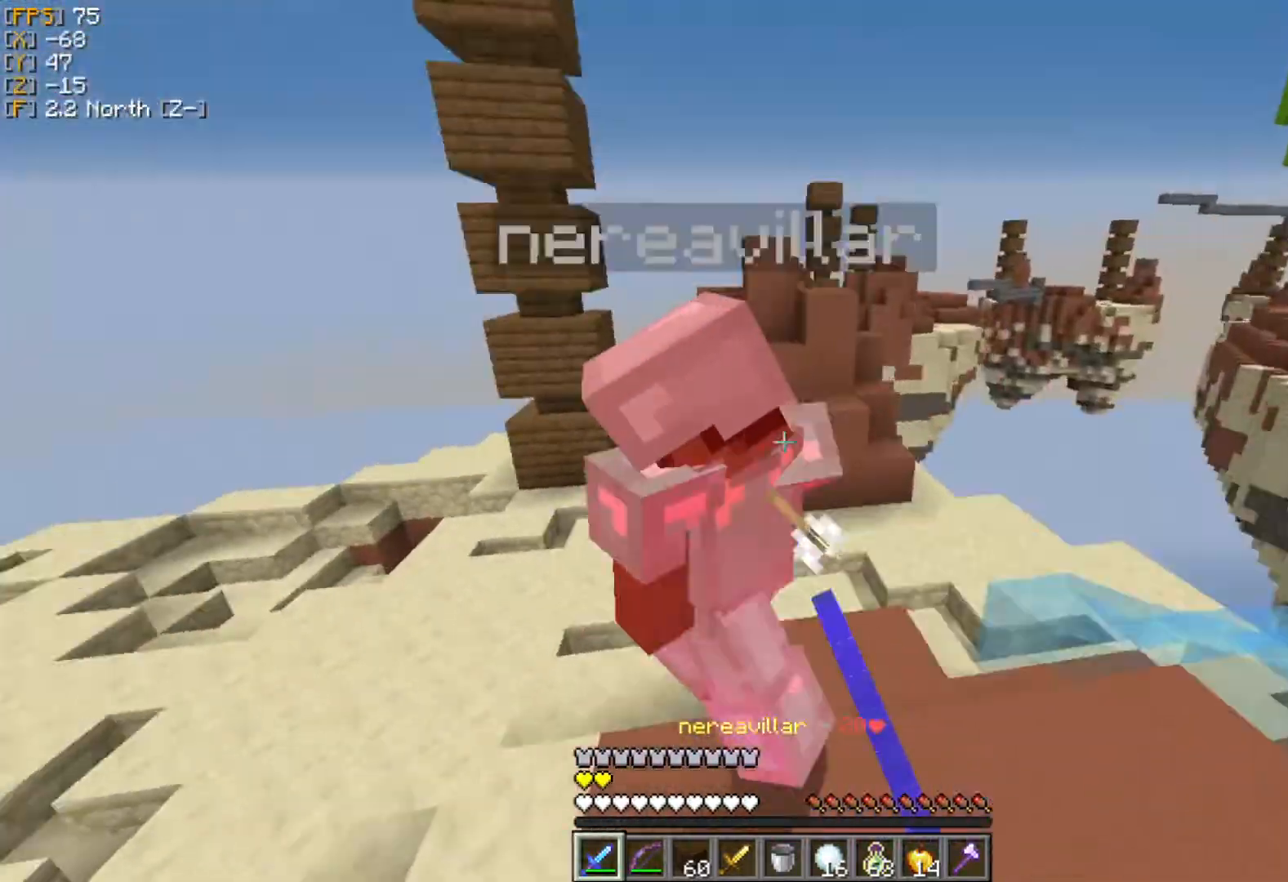
{"keys": ["a", "d"], "mouse": [], "events": [[39, "d", "up"], [59, "mouse_left", "down"], [79, "a", "down"], [138, "mouse_left", "up"], [178, "mouse_left", "down"], [198, "d", "down"], [237, "a", "up"], [296, "mouse_left", "up"], [336, "w", "up"], [356, "mouse_left", "down"], [455, "a", "down"], [455, "mouse_left", "up"]]}
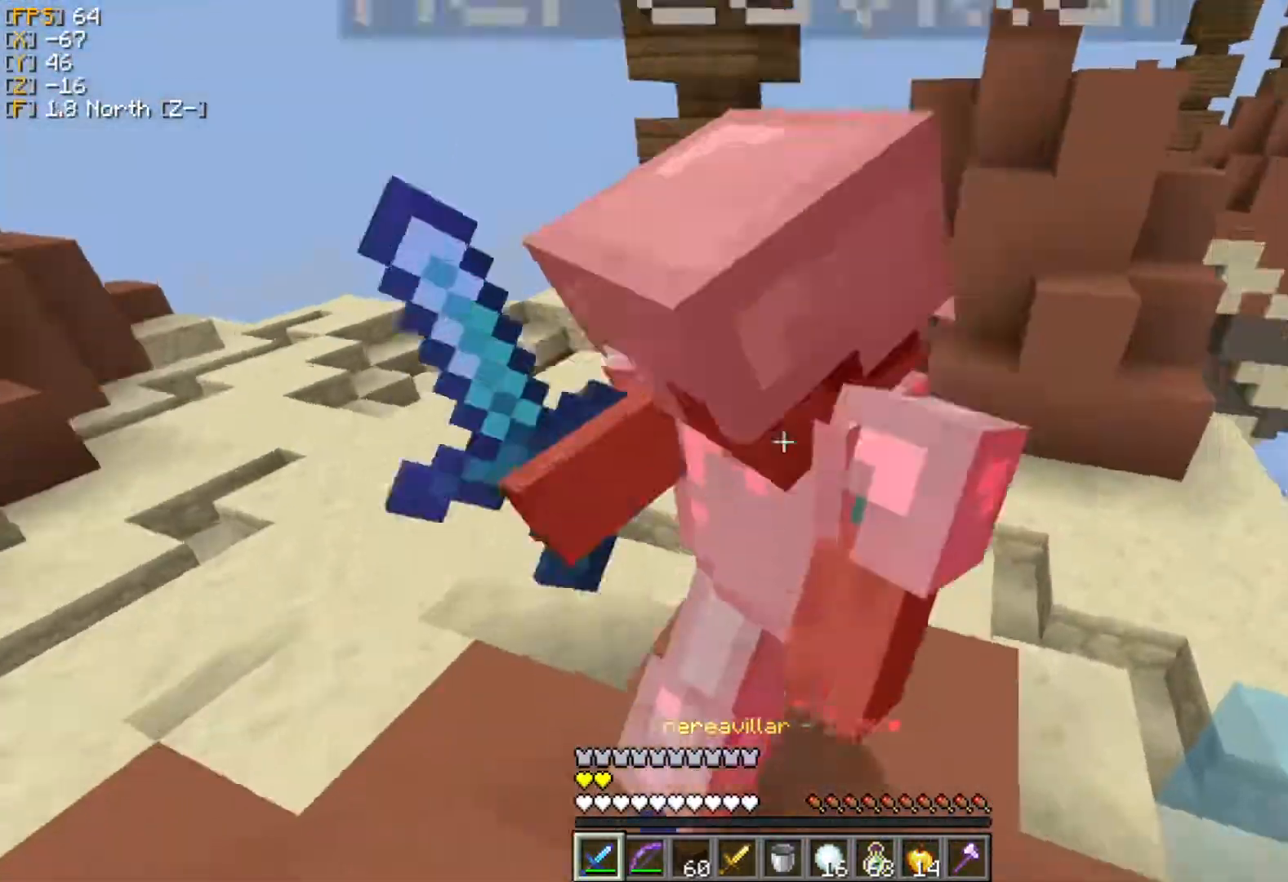
{"keys": ["a"], "mouse": ["left", "right"], "events": [[20, "d", "up"], [20, "mouse_left", "down"], [79, "mouse_left", "up"], [159, "mouse_left", "down"], [159, "w", "down"], [257, "mouse_left", "up"], [317, "mouse_left", "down"], [416, "mouse_left", "up"], [475, "mouse_left", "down"], [475, "mouse_right", "down"], [495, "w", "up"]]}
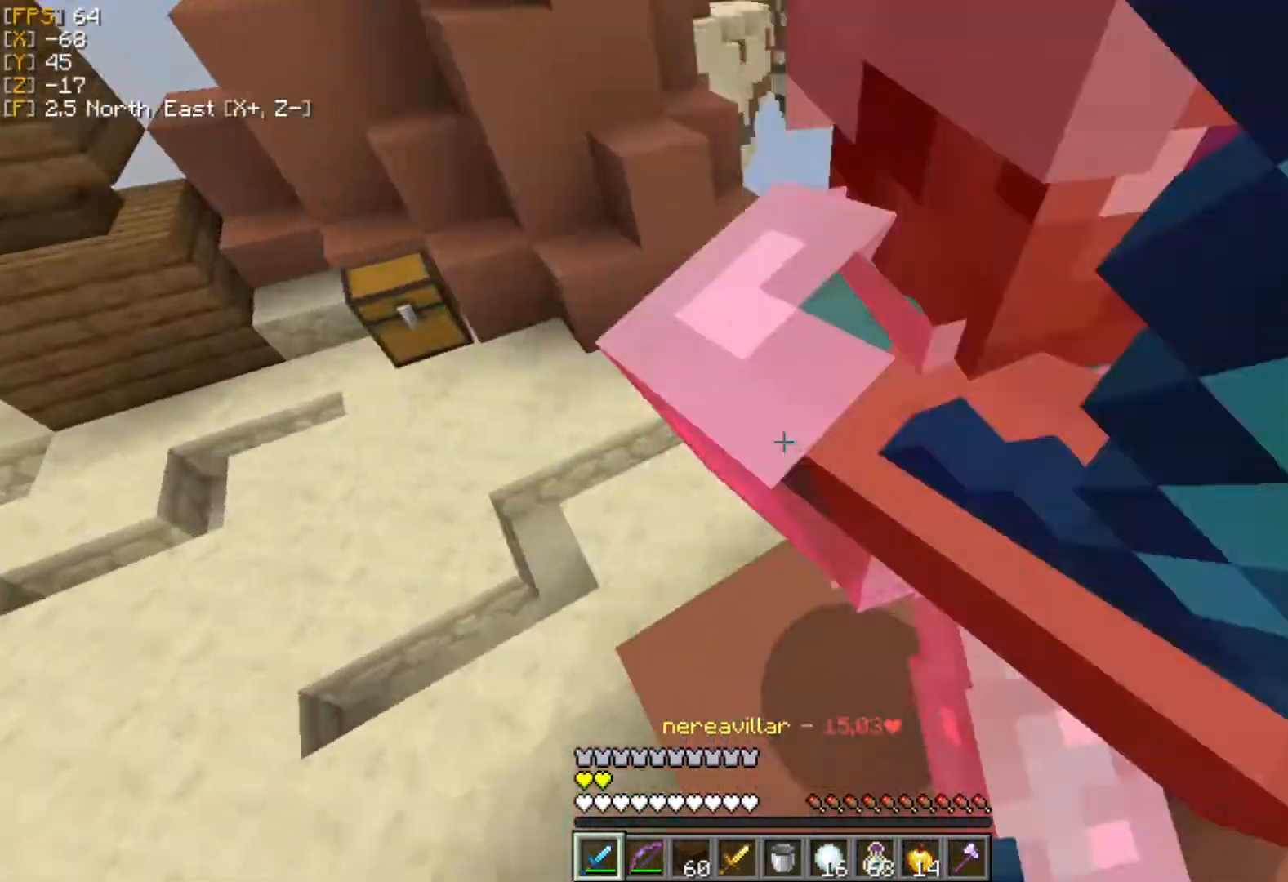
{"keys": ["d", "w"], "mouse": [], "events": [[59, "mouse_left", "up"], [59, "mouse_right", "up"], [138, "mouse_left", "down"], [138, "mouse_right", "down"], [138, "s", "down"], [237, "mouse_left", "up"], [237, "mouse_right", "up"], [257, "mouse_left", "down"], [296, "d", "down"], [336, "mouse_left", "up"], [336, "s", "up"], [395, "mouse_left", "down"], [415, "a", "up"], [474, "mouse_left", "up"], [494, "w", "down"]]}
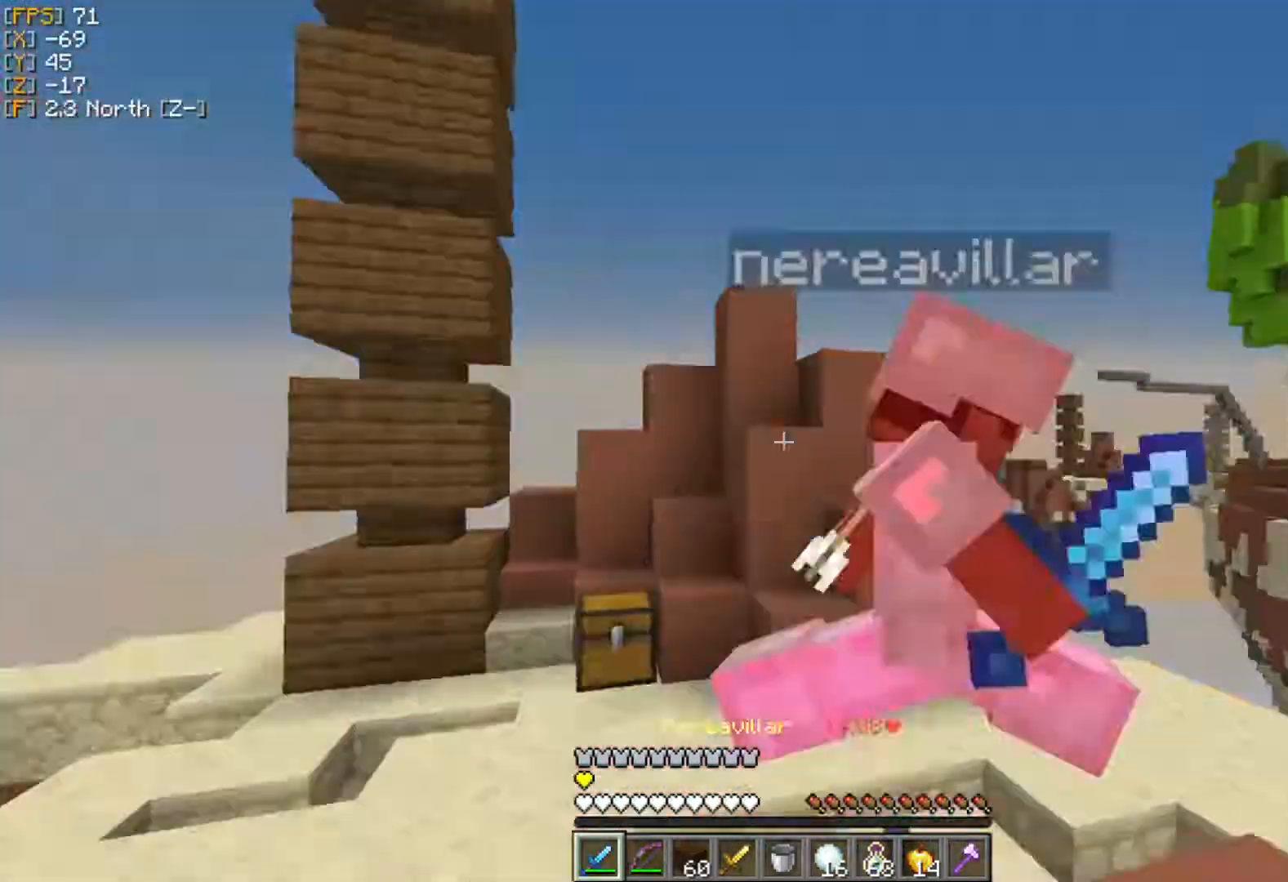
{"keys": ["d", "w"], "mouse": ["left"], "events": [[60, "mouse_left", "down"], [119, "d", "up"], [139, "mouse_left", "up"], [198, "mouse_left", "down"], [297, "mouse_left", "up"], [337, "mouse_left", "down"], [376, "d", "down"], [435, "mouse_left", "up"], [495, "mouse_left", "down"]]}
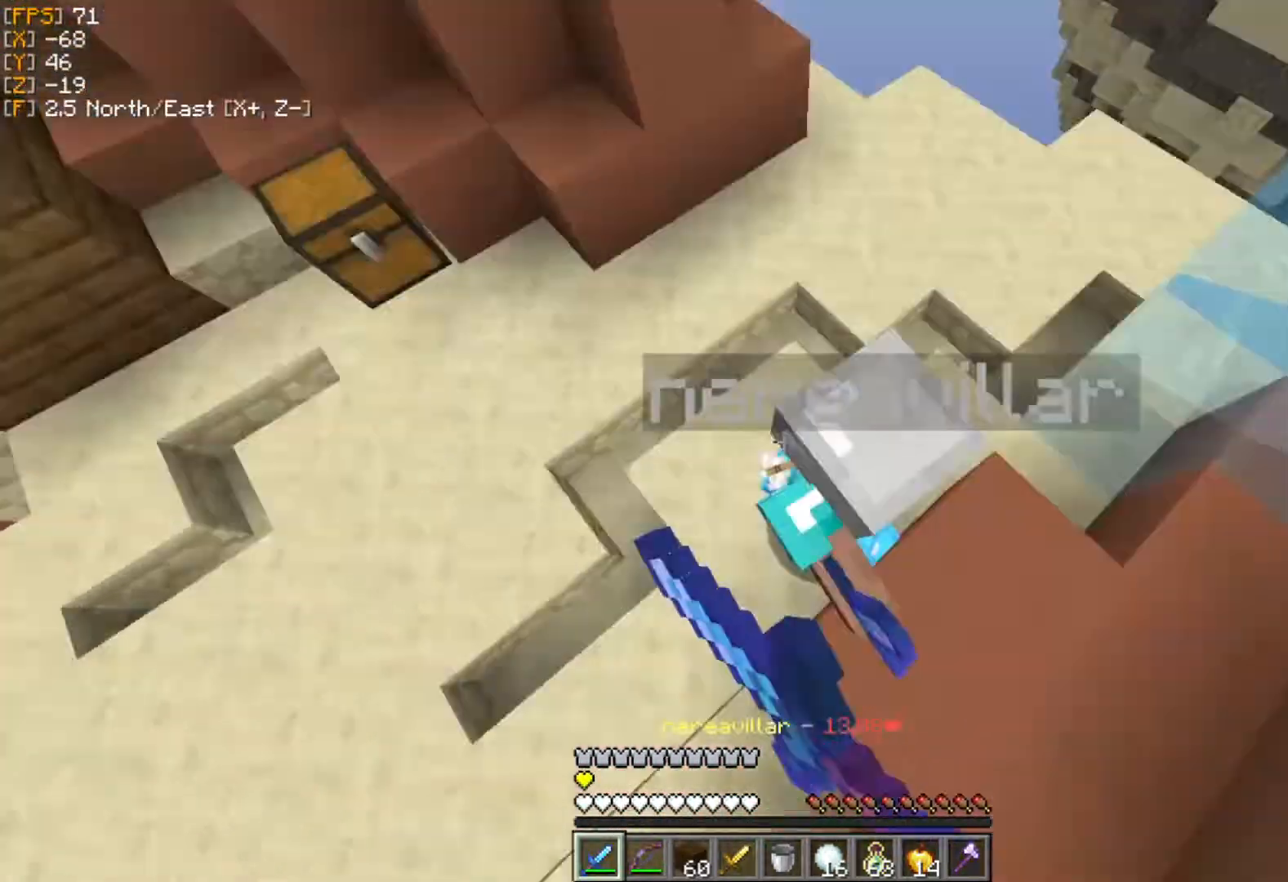
{"keys": ["d", "w"], "mouse": ["left"], "events": [[59, "a", "down"], [59, "d", "up"], [59, "w", "up"], [99, "mouse_left", "up"], [237, "mouse_left", "down"], [277, "s", "down"], [297, "mouse_left", "up"], [336, "d", "down"], [356, "a", "up"], [356, "mouse_left", "down"], [395, "mouse_left", "up"], [395, "s", "up"], [475, "mouse_left", "down"], [494, "w", "down"]]}
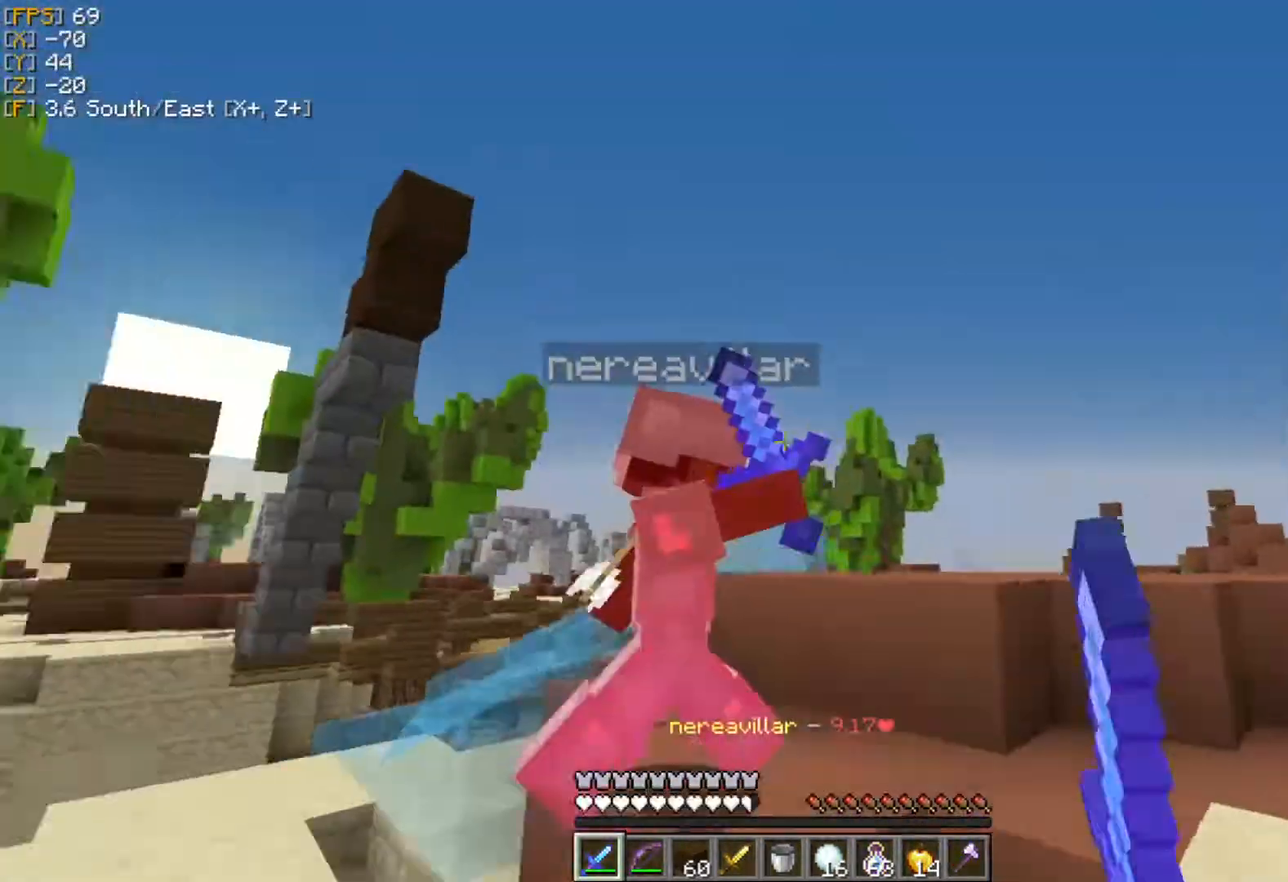
{"keys": ["d", "w"], "mouse": ["left"], "events": [[79, "mouse_left", "up"], [139, "mouse_left", "down"], [218, "mouse_left", "up"], [297, "mouse_left", "down"], [396, "mouse_left", "up"], [436, "mouse_left", "down"]]}
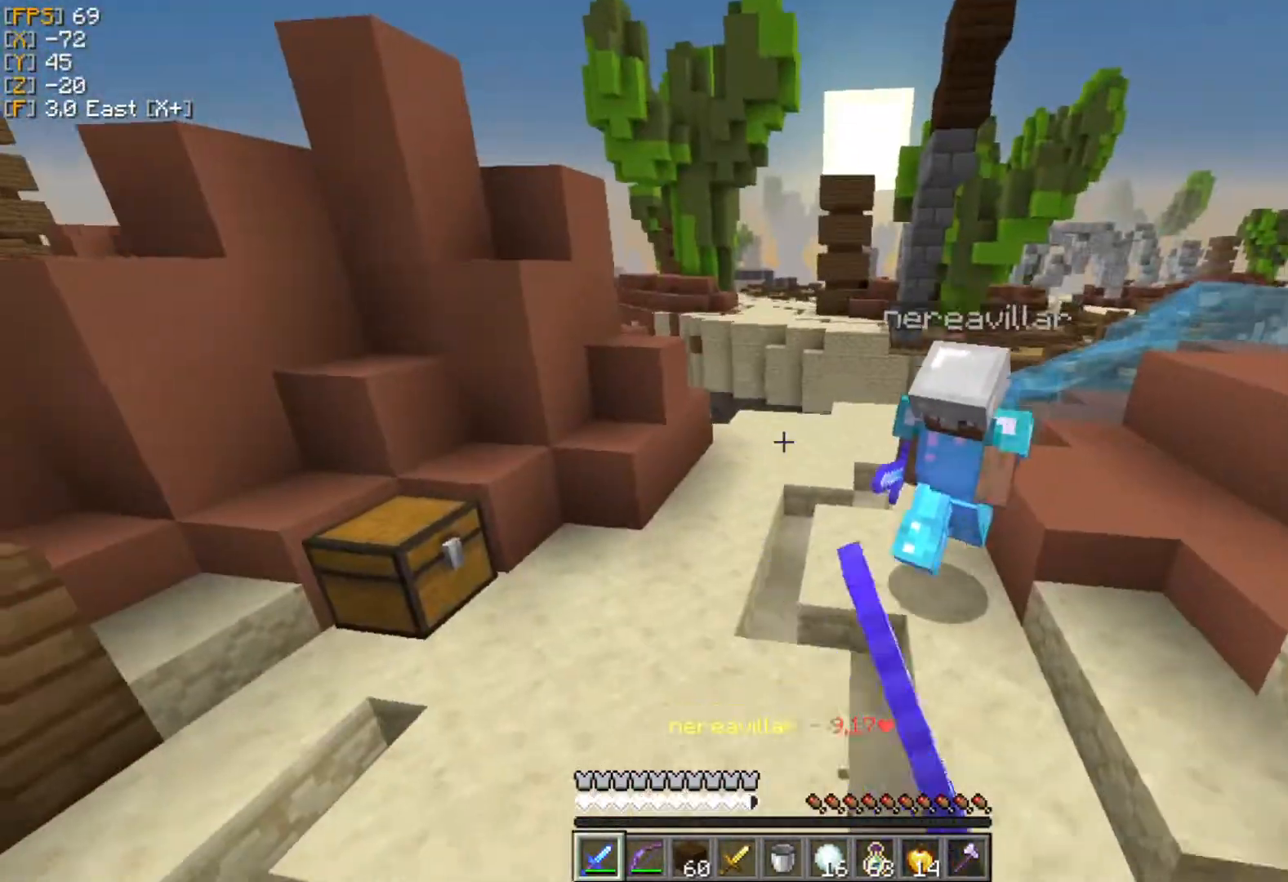
{"keys": ["w"], "mouse": [], "events": [[39, "mouse_left", "up"], [118, "mouse_left", "down"], [178, "mouse_left", "up"], [217, "d", "up"], [217, "mouse_left", "down"], [217, "mouse_right", "down"], [316, "mouse_left", "up"], [316, "mouse_right", "up"], [316, "w", "up"], [356, "w", "down"], [376, "mouse_left", "down"], [376, "mouse_right", "down"], [475, "mouse_left", "up"], [475, "mouse_right", "up"]]}
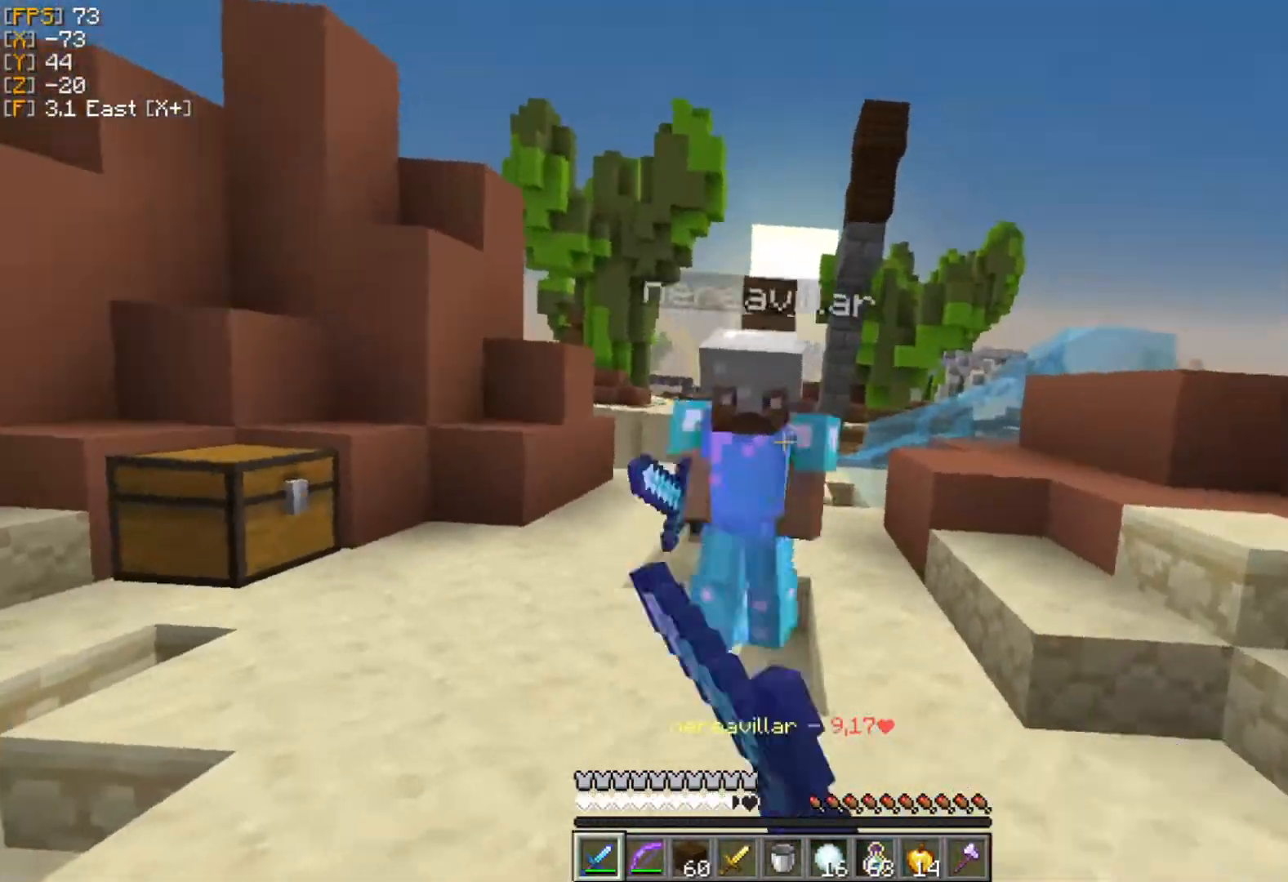
{"keys": ["d"], "mouse": [], "events": [[60, "mouse_left", "down"], [139, "mouse_left", "up"], [198, "mouse_left", "down"], [238, "d", "down"], [238, "mouse_right", "down"], [257, "mouse_right", "up"], [317, "mouse_left", "up"], [356, "w", "up"], [376, "mouse_left", "down"], [376, "mouse_right", "down"], [475, "mouse_left", "up"], [475, "mouse_right", "up"]]}
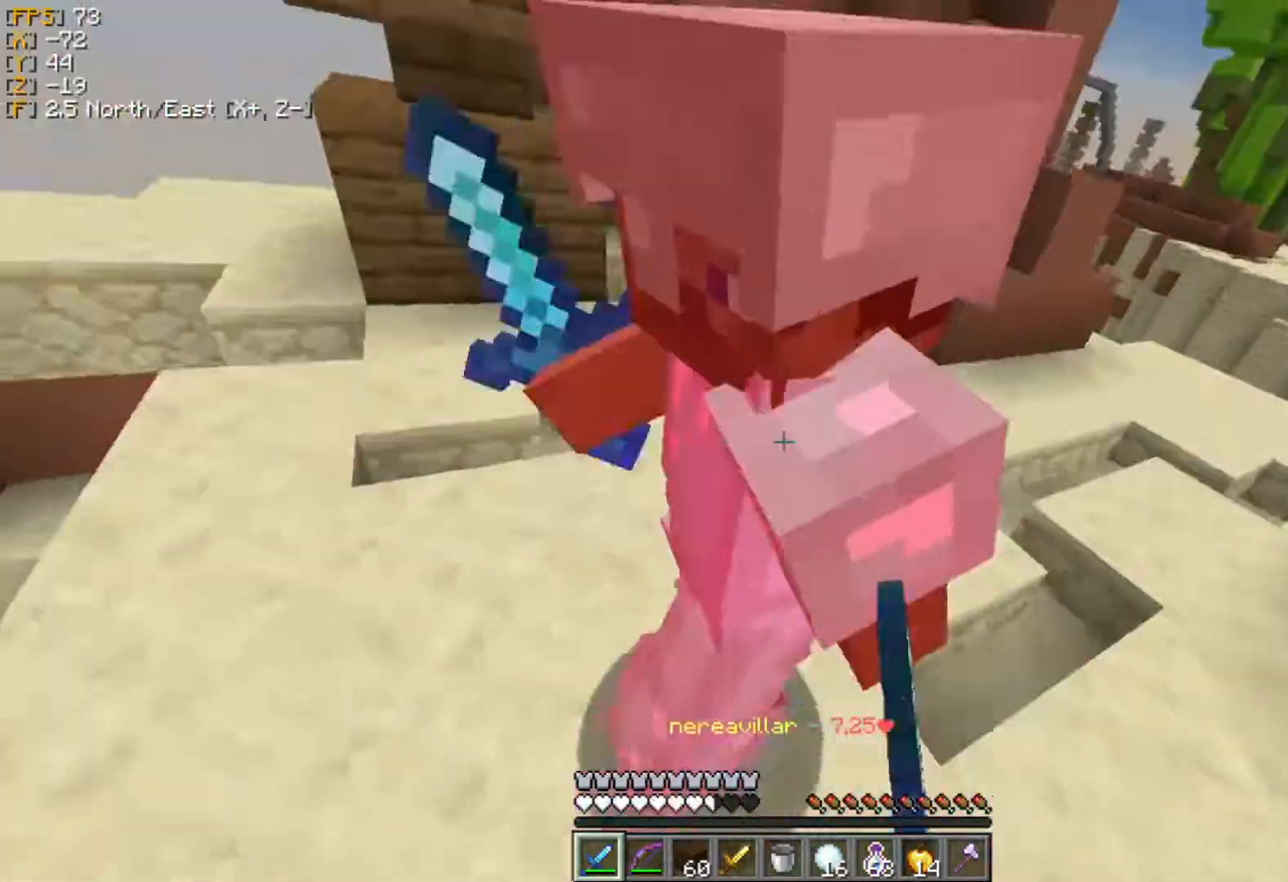
{"keys": ["d", "w"], "mouse": ["left"], "events": [[39, "mouse_left", "down"], [119, "mouse_left", "up"], [198, "mouse_left", "down"], [198, "w", "down"], [257, "mouse_left", "up"], [316, "mouse_left", "down"], [435, "mouse_left", "up"], [475, "mouse_left", "down"]]}
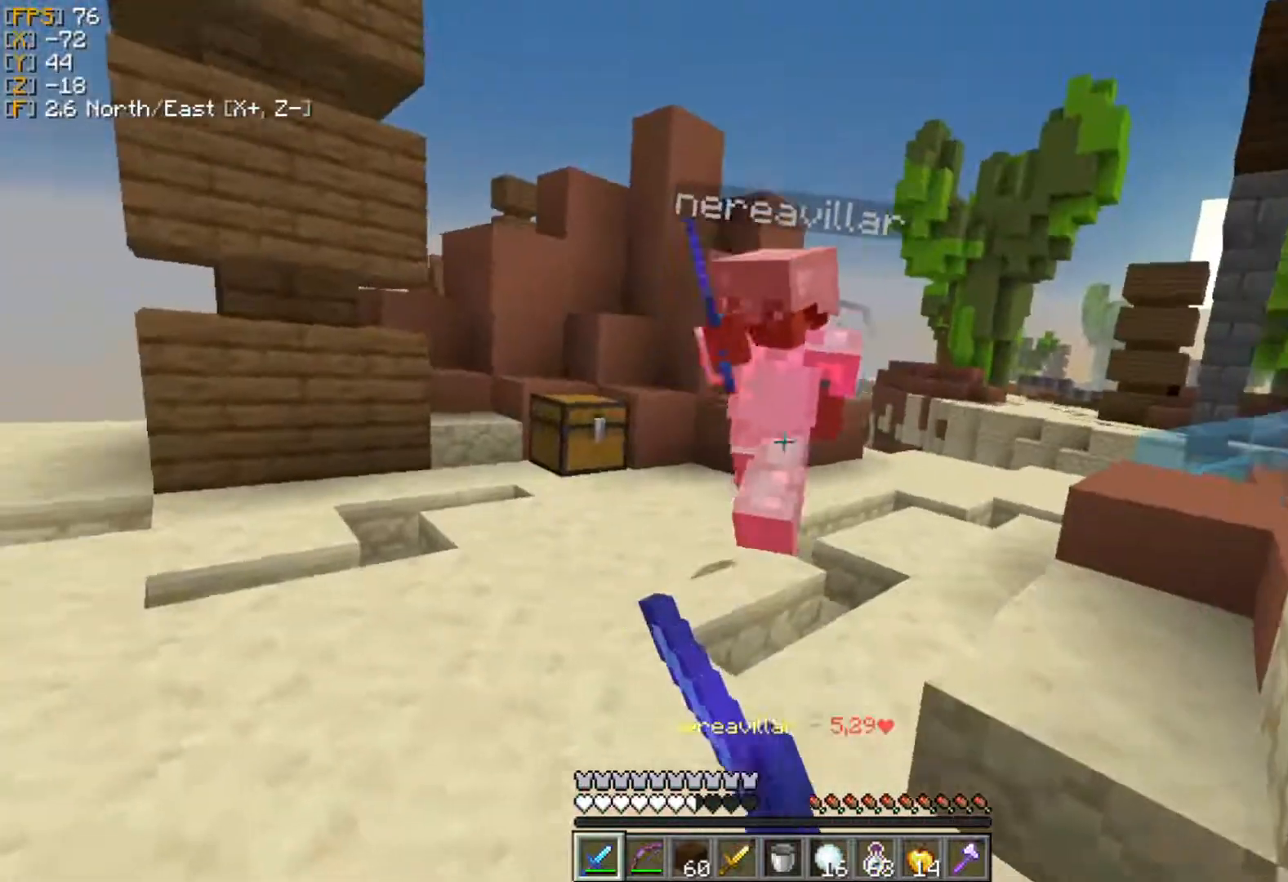
{"keys": ["d", "w"], "mouse": ["left"], "events": [[80, "mouse_left", "up"], [139, "mouse_left", "down"], [238, "mouse_left", "up"], [258, "d", "up"], [258, "mouse_left", "down"], [297, "mouse_right", "down"], [376, "mouse_right", "up"], [396, "mouse_left", "up"], [436, "mouse_left", "down"], [475, "d", "down"]]}
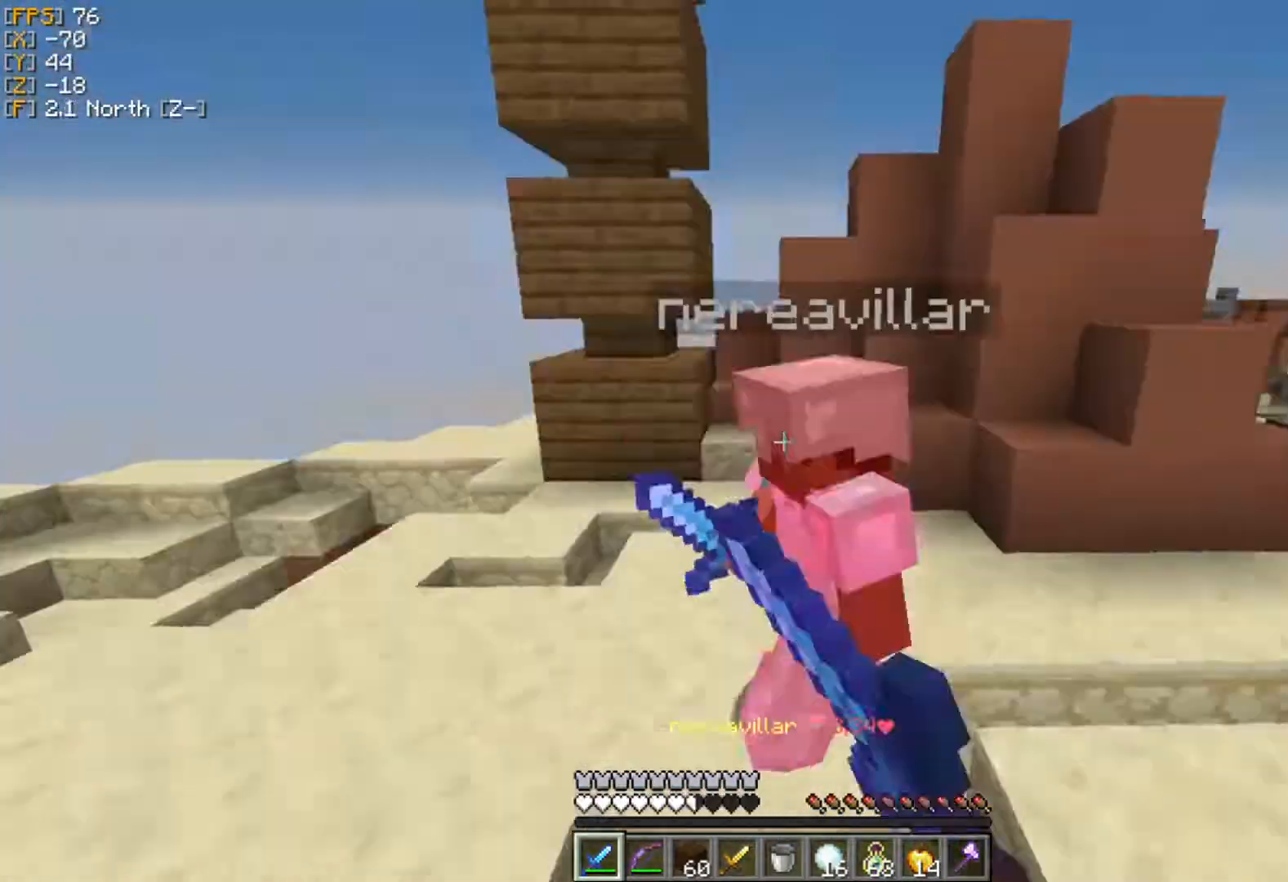
{"keys": ["d"], "mouse": [], "events": [[39, "mouse_left", "up"], [99, "mouse_left", "down"], [158, "a", "down"], [158, "mouse_left", "up"], [178, "d", "up"], [237, "mouse_left", "down"], [316, "a", "up"], [316, "mouse_left", "up"], [356, "d", "down"], [395, "mouse_left", "down"], [455, "mouse_left", "up"], [455, "w", "up"]]}
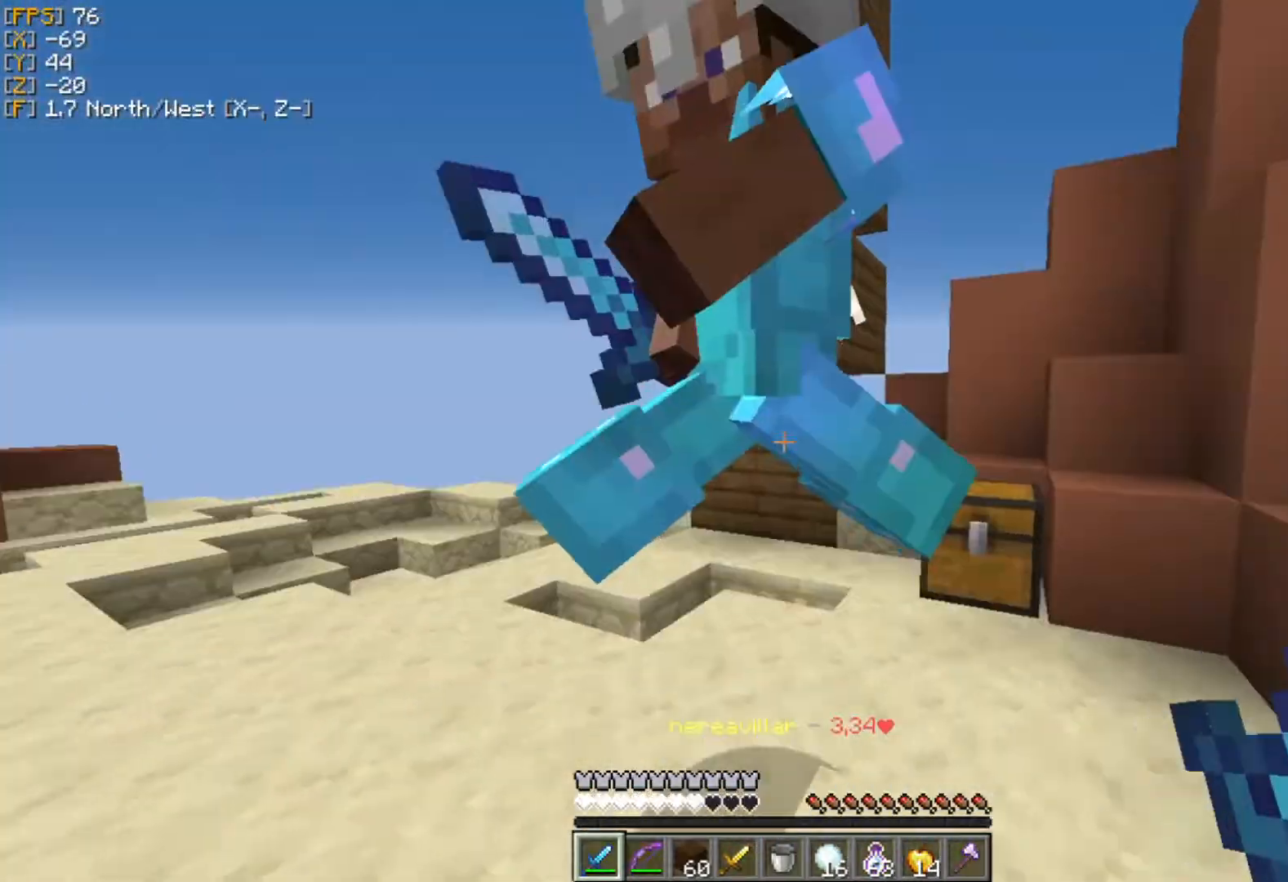
{"keys": ["w"], "mouse": ["left"], "events": [[40, "mouse_left", "down"], [99, "s", "down"], [139, "mouse_left", "up"], [218, "mouse_left", "down"], [258, "s", "up"], [297, "mouse_left", "up"], [337, "w", "down"], [356, "mouse_left", "down"], [436, "mouse_left", "up"], [455, "d", "up"], [495, "mouse_left", "down"]]}
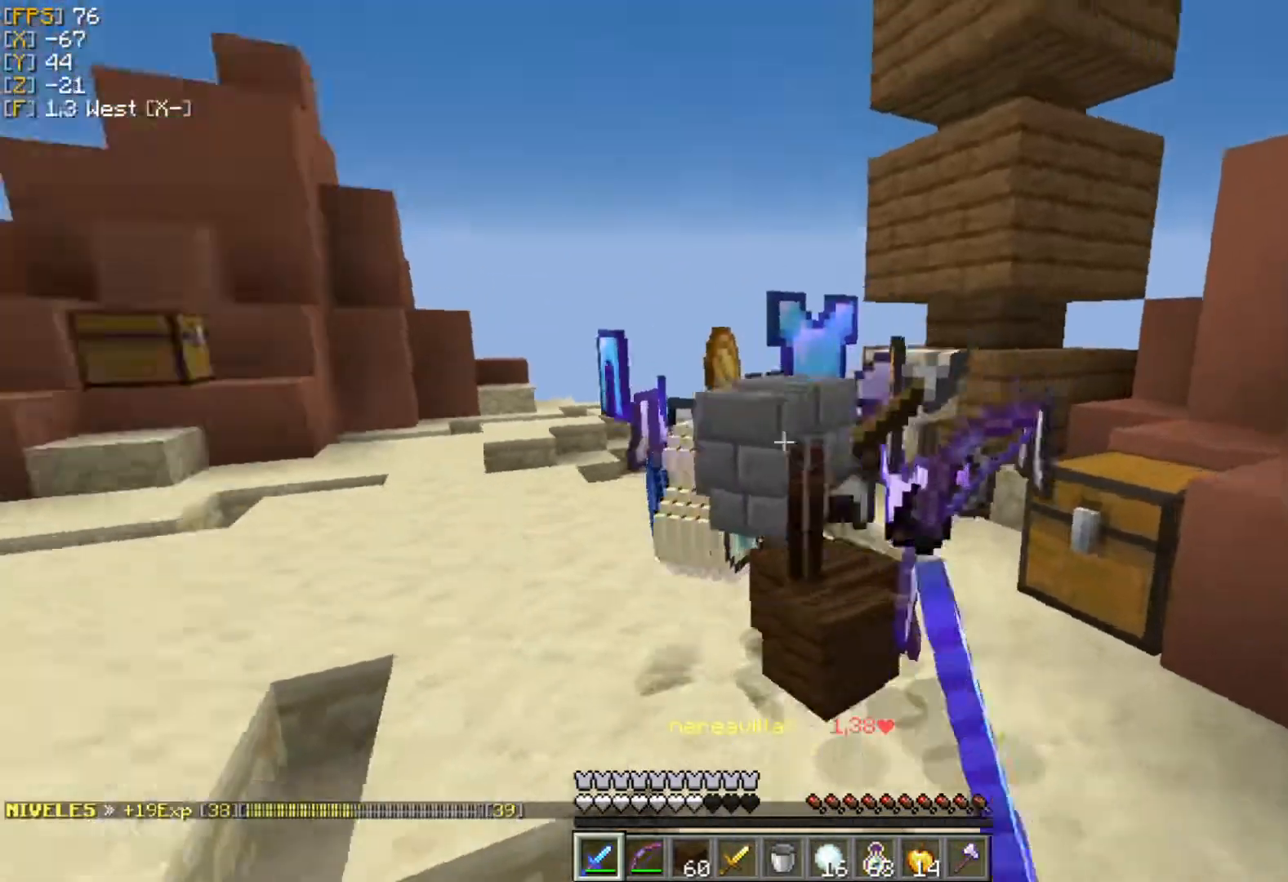
{"keys": ["w"], "mouse": [], "events": [[59, "mouse_left", "up"]]}
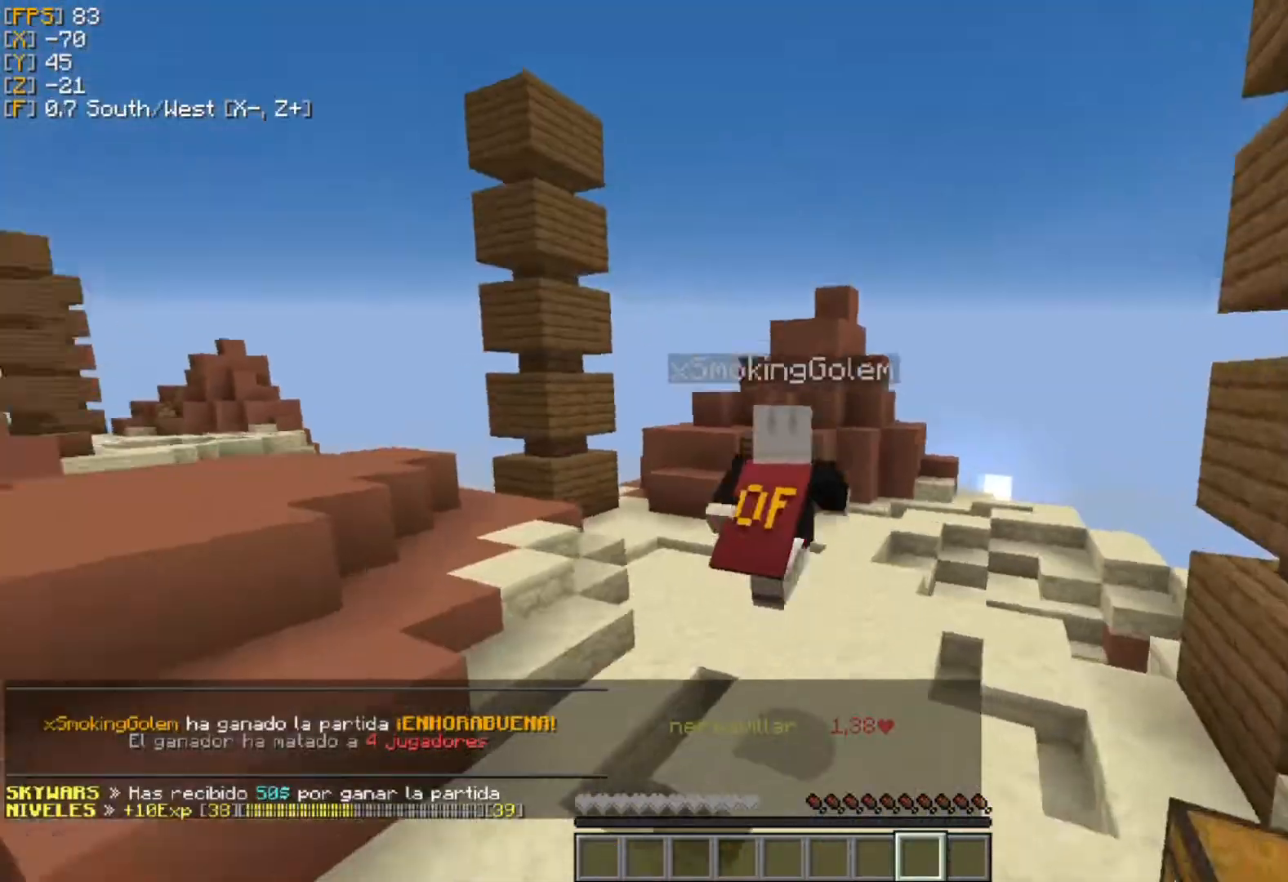
{"keys": ["w"], "mouse": [], "events": []}